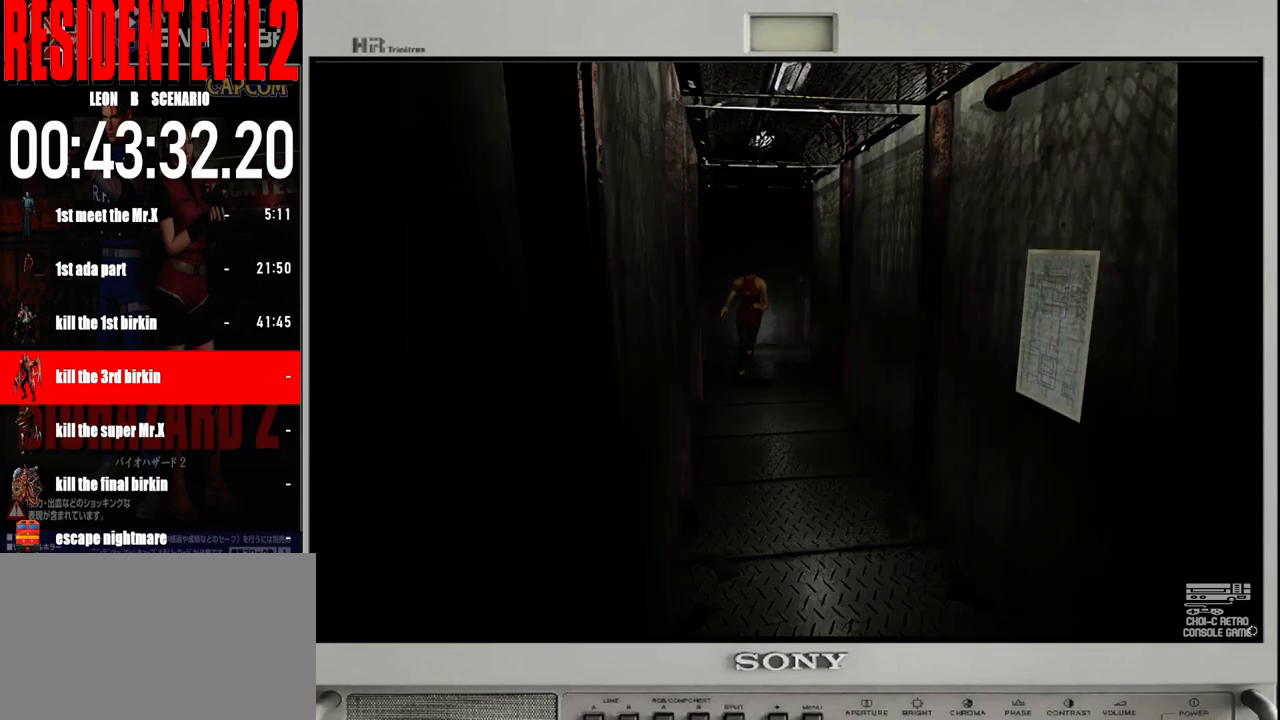
Gameplay with a controller (Nintendo layout); each line is a JSON object with the inputs held at the frame after it. "events" lists button and stick changes between this image and that frame as [ms after this image, input, new state], when the widget could be followed in between. Not read: L2 L3 R2 R3 SELECT Z.
{"buttons": ["B"], "left_stick": "up", "right_stick": "center", "events": []}
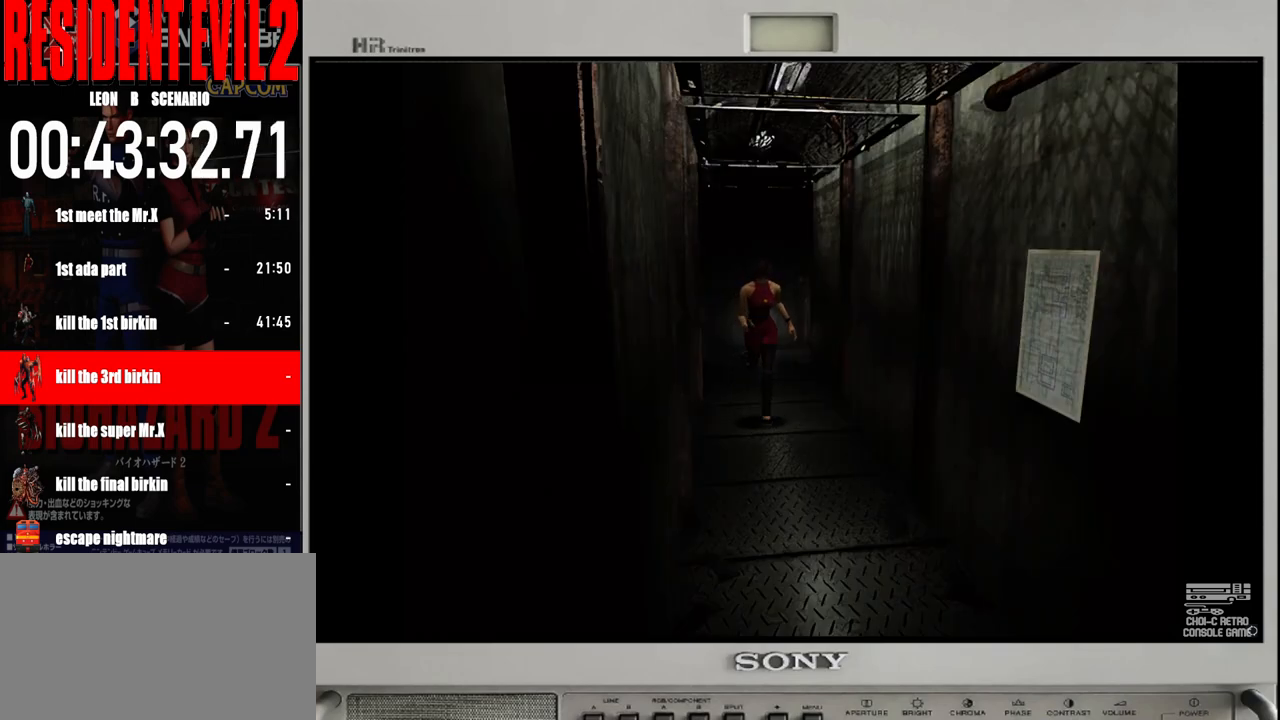
{"buttons": ["B"], "left_stick": "up", "right_stick": "center", "events": []}
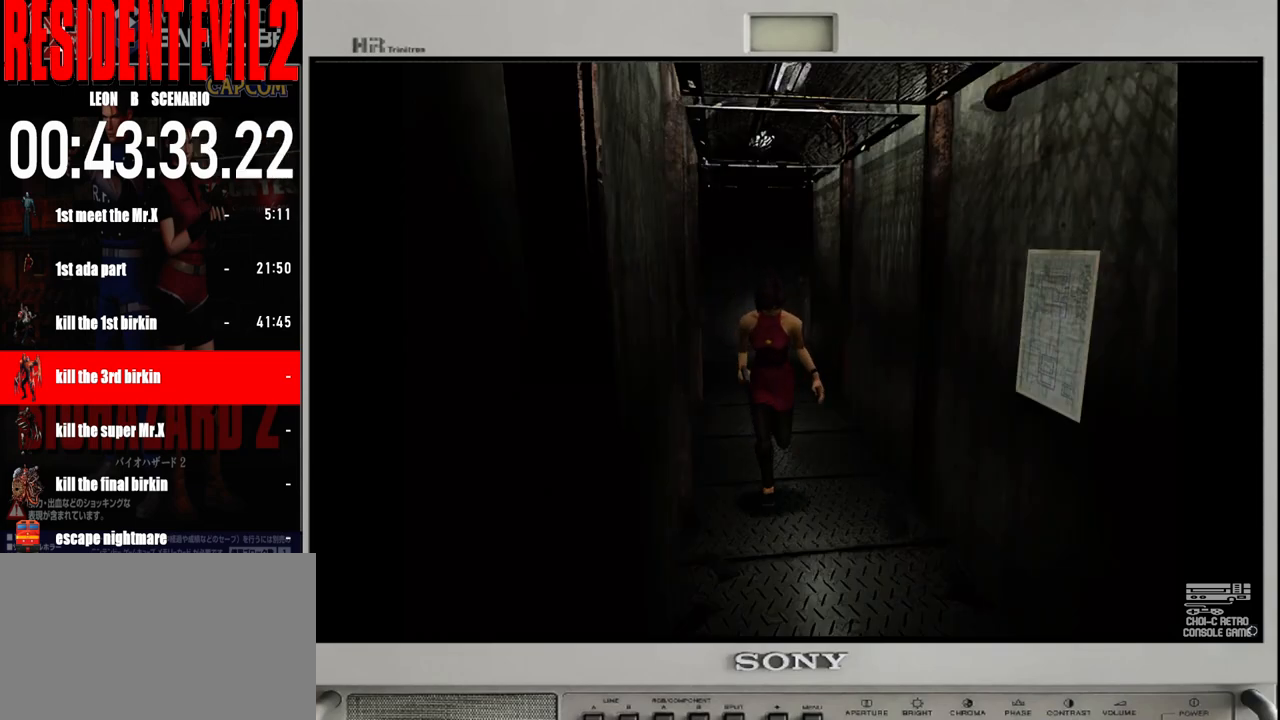
{"buttons": ["B"], "left_stick": "up", "right_stick": "center", "events": []}
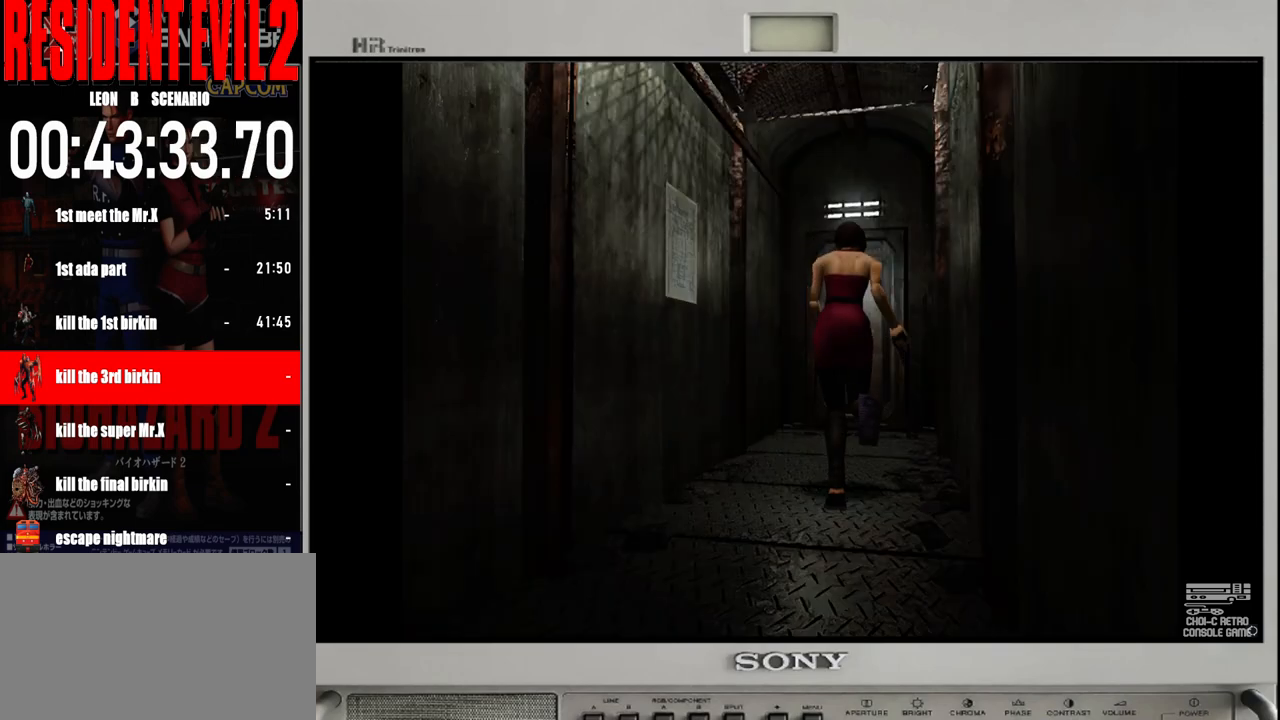
{"buttons": ["B"], "left_stick": "up-right", "right_stick": "center", "events": [[317, "left_stick", "up-left"], [500, "left_stick", "up-right"]]}
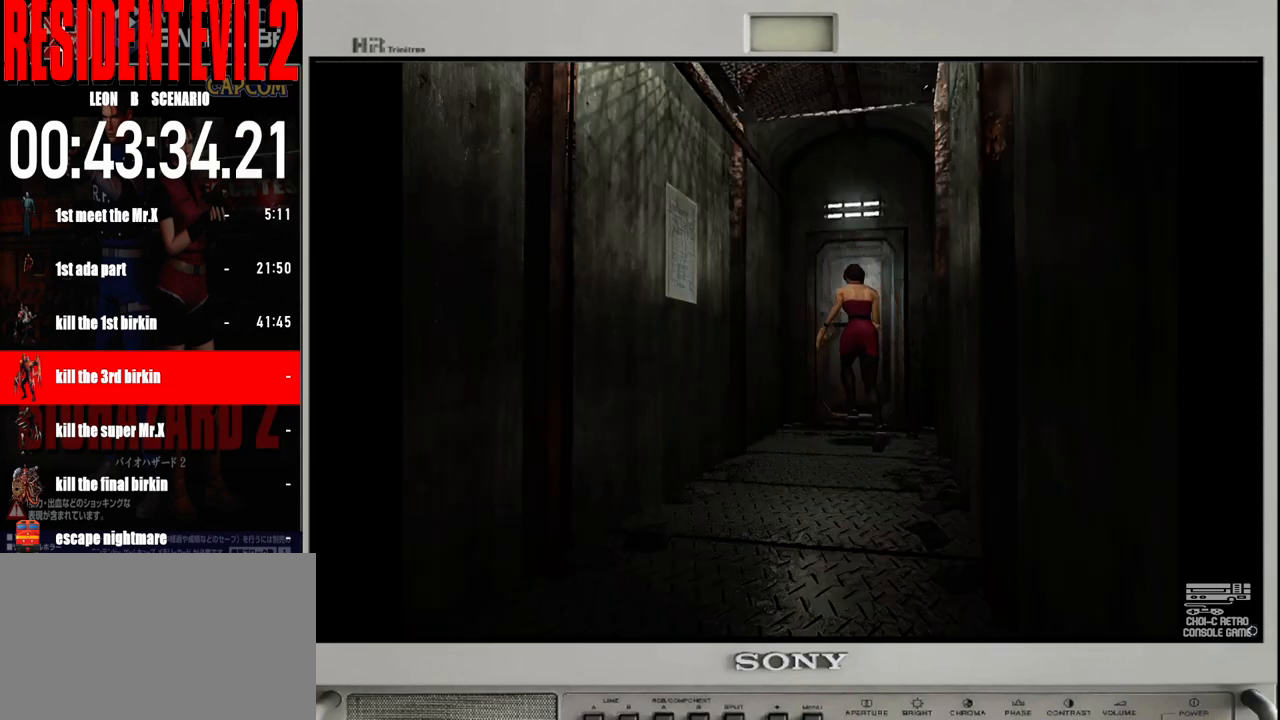
{"buttons": ["A"], "left_stick": "up", "right_stick": "center", "events": [[317, "left_stick", "up"], [350, "B", "up"], [450, "A", "down"]]}
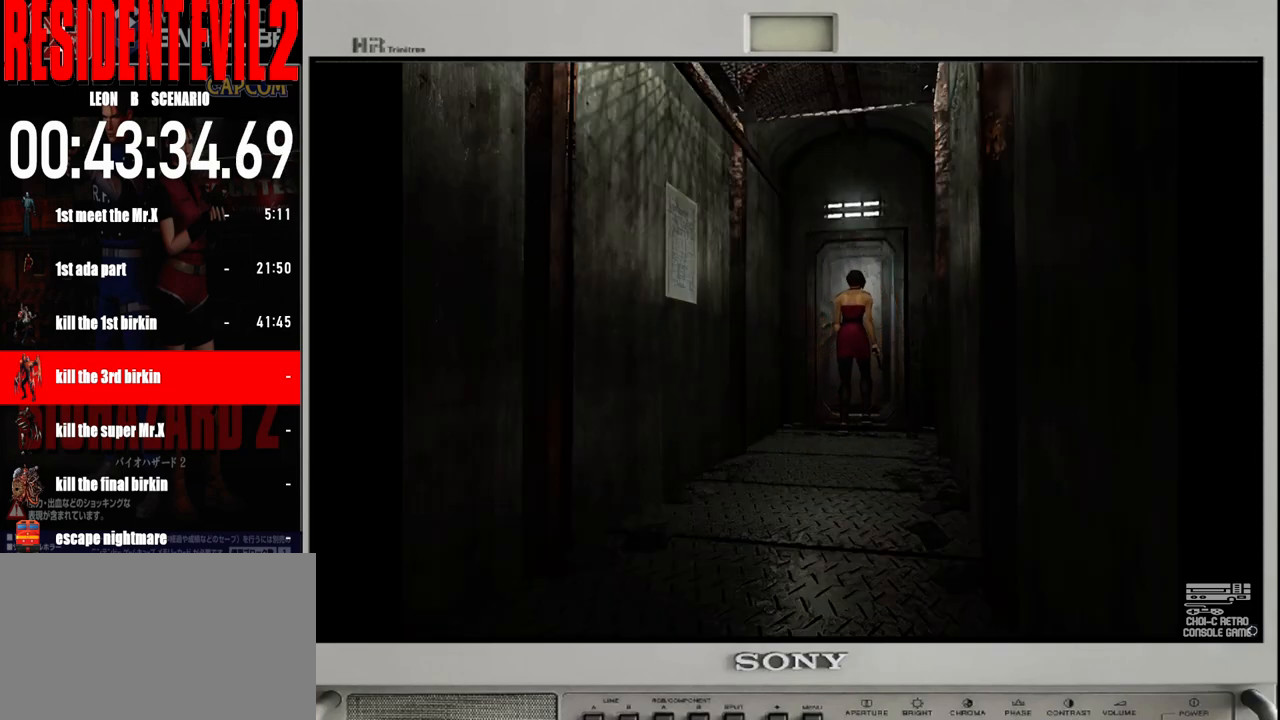
{"buttons": [], "left_stick": "center", "right_stick": "center", "events": [[33, "A", "up"], [133, "A", "down"], [183, "left_stick", "center"], [250, "A", "up"], [333, "A", "down"], [417, "A", "up"]]}
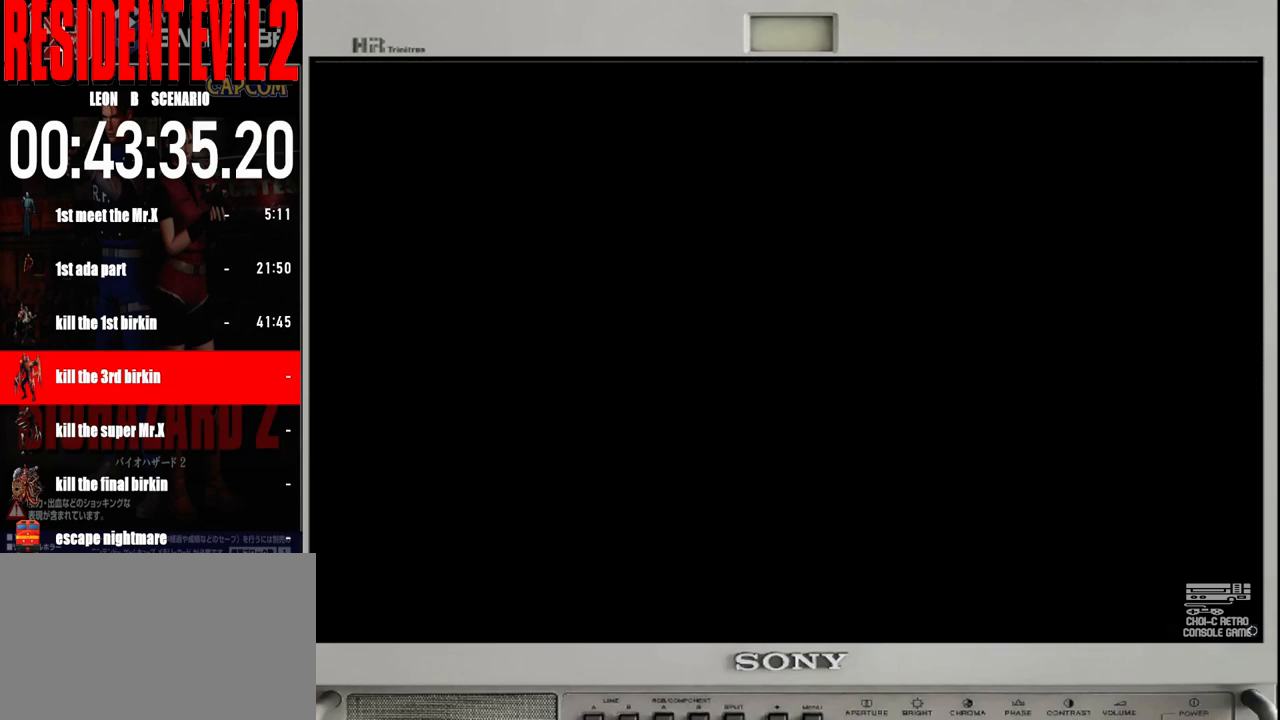
{"buttons": [], "left_stick": "center", "right_stick": "center", "events": [[17, "A", "down"], [117, "A", "up"], [217, "A", "down"], [317, "A", "up"], [400, "A", "down"], [500, "A", "up"]]}
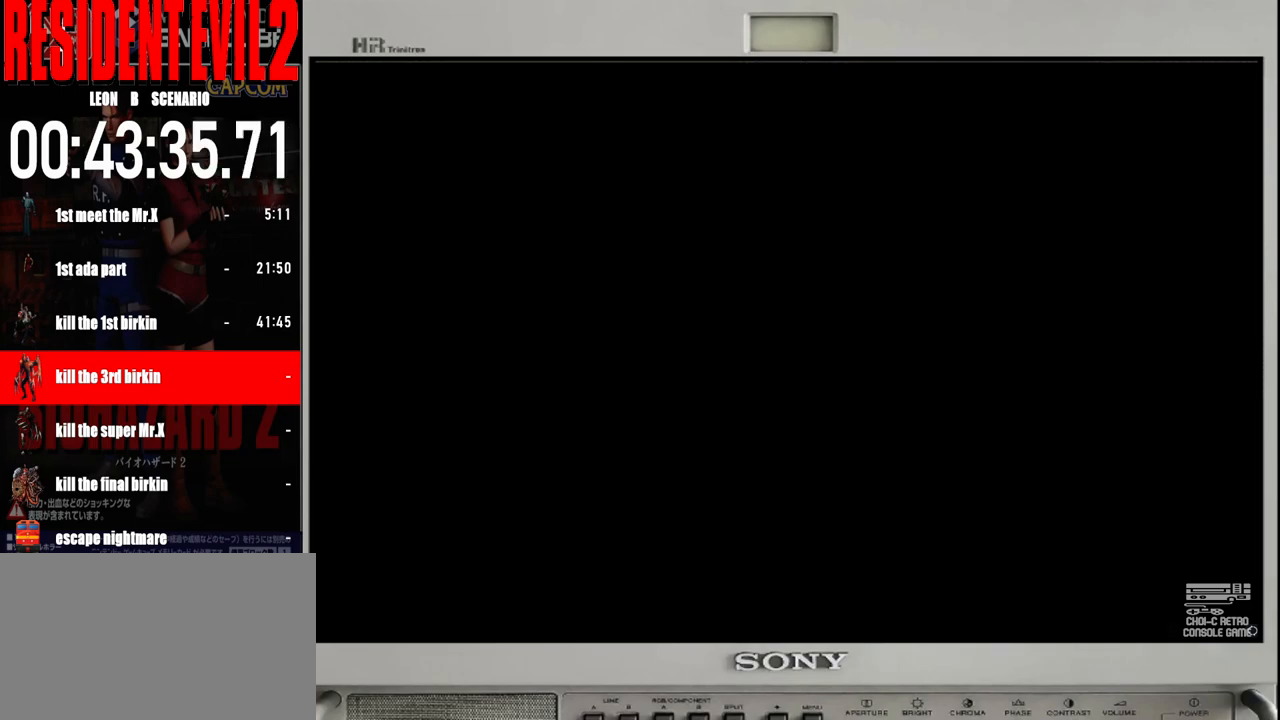
{"buttons": [], "left_stick": "center", "right_stick": "center", "events": [[117, "A", "down"], [233, "A", "up"]]}